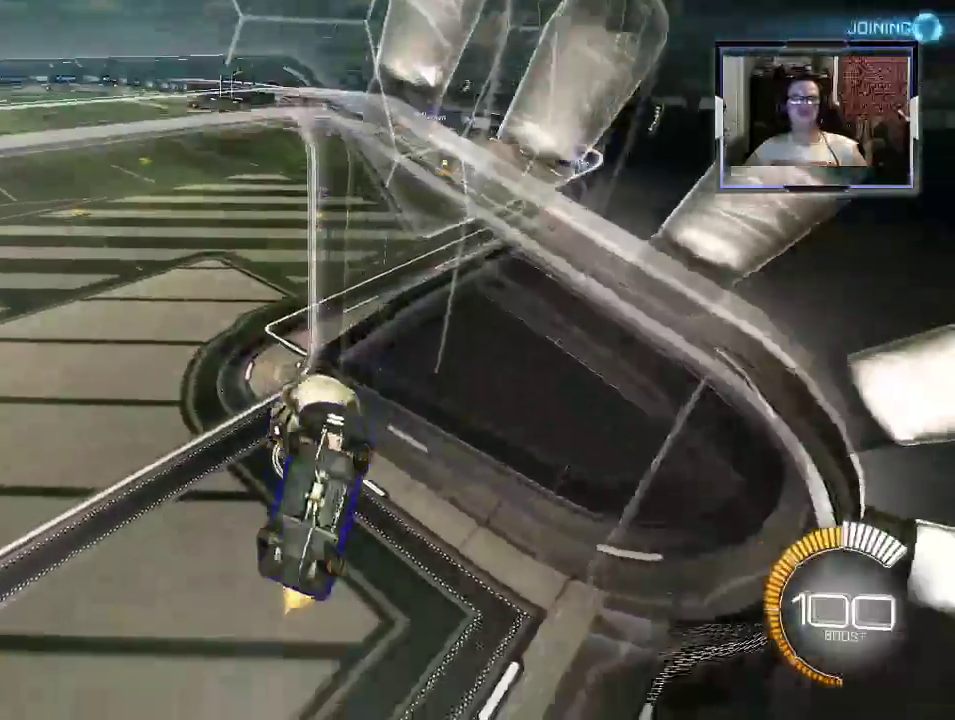
Gameplay with a controller (Xbox layout); each line is a JSON object with the inputs held at the frame after it. "events" lists button and stick changes between this image and that frame as [ms after this image, input, new state], when the widget could be followed in between. Not read: L3 R3.
{"buttons": ["R2"], "left_stick": "up", "right_stick": "center", "events": [[267, "Y", "up"], [300, "R1", "up"]]}
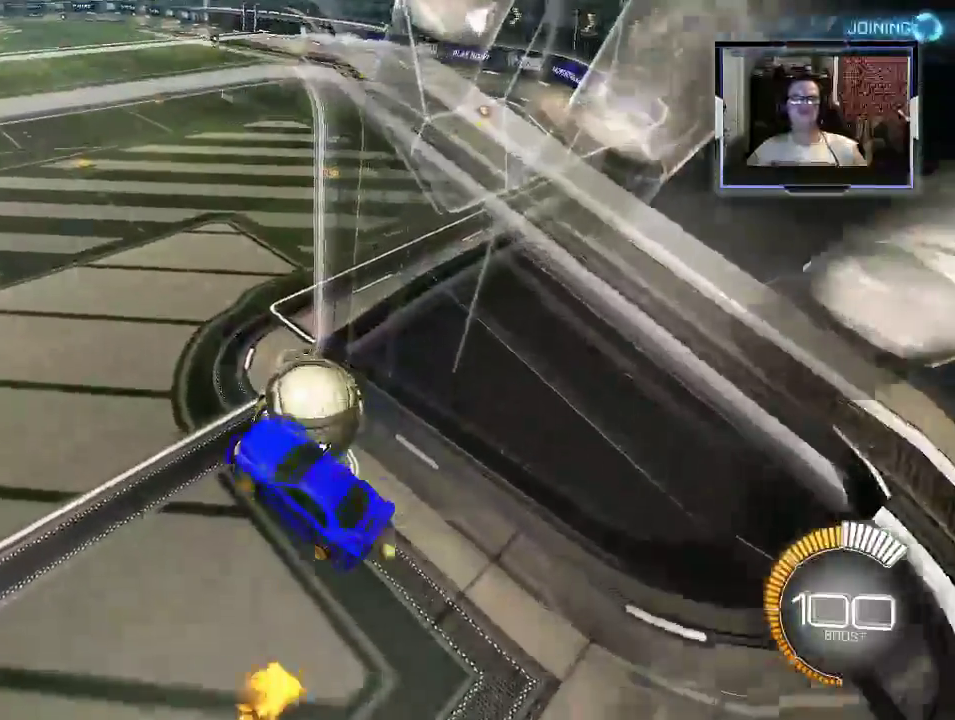
{"buttons": ["R2"], "left_stick": "down", "right_stick": "center", "events": [[233, "left_stick", "center"], [300, "left_stick", "down"], [367, "R1", "down"], [500, "R1", "up"]]}
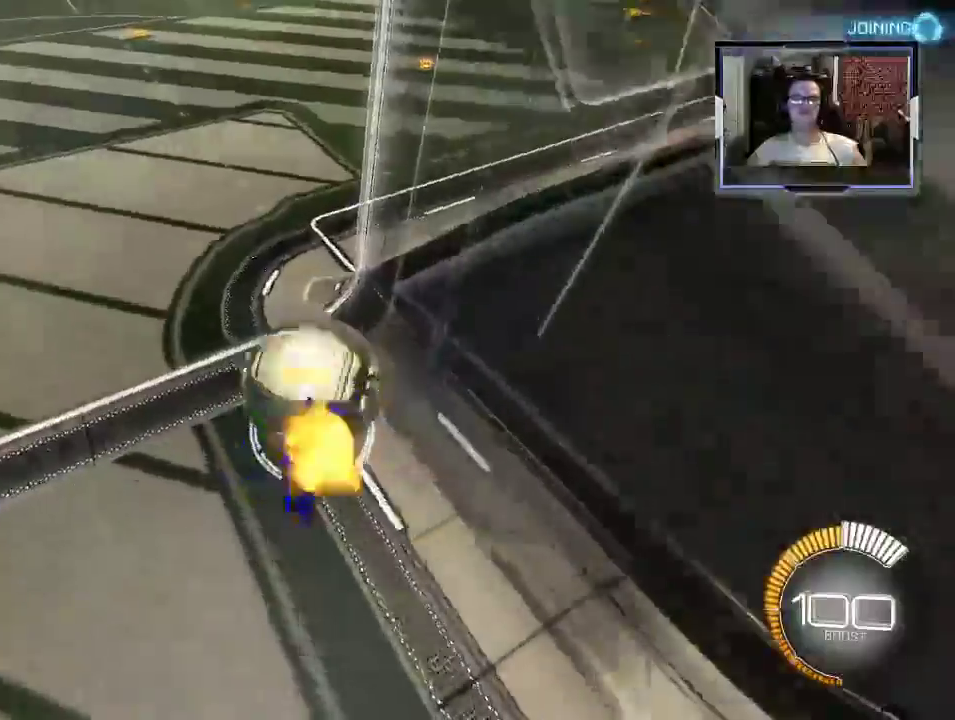
{"buttons": ["R2"], "left_stick": "down-right", "right_stick": "center", "events": [[200, "R1", "down"], [267, "left_stick", "down-right"], [367, "R1", "up"]]}
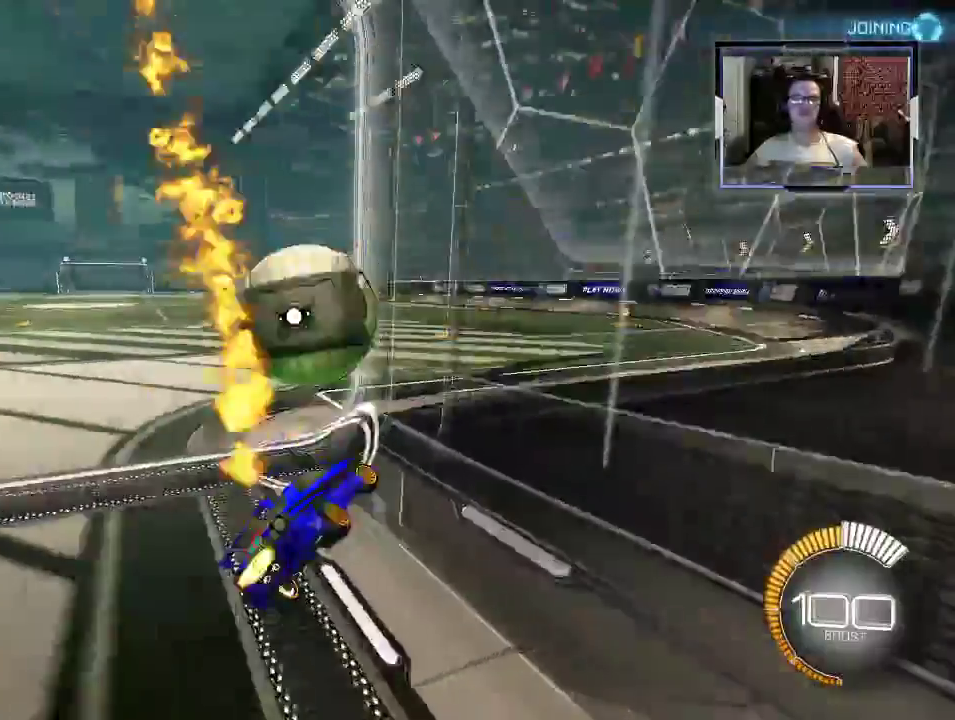
{"buttons": ["R1", "R2"], "left_stick": "left", "right_stick": "center", "events": [[133, "left_stick", "center"], [200, "left_stick", "left"], [400, "R1", "down"]]}
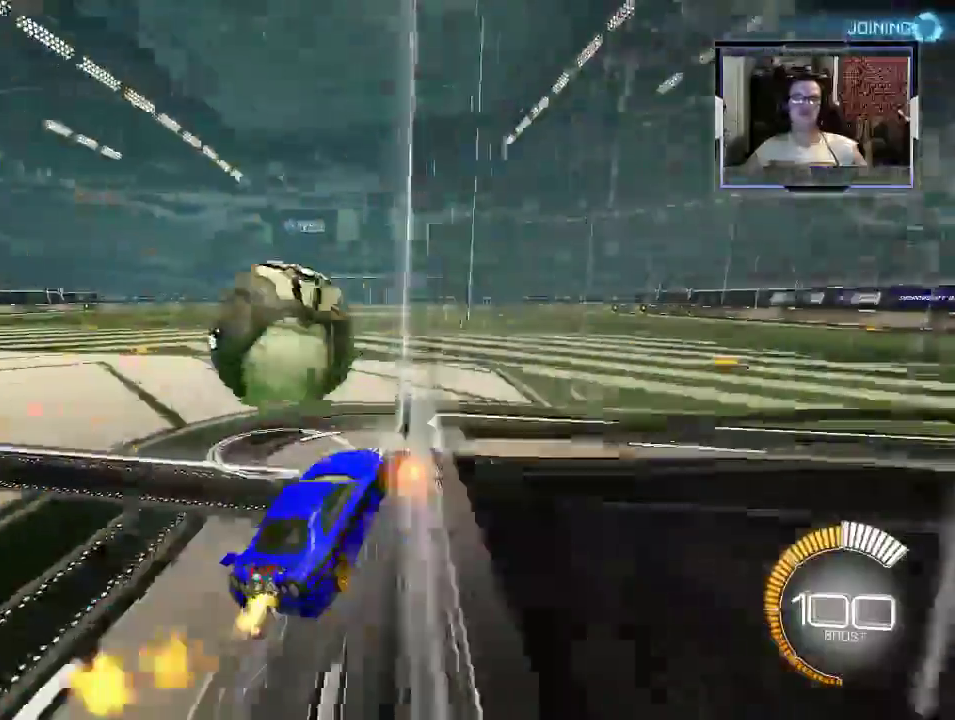
{"buttons": ["R2"], "left_stick": "left", "right_stick": "center", "events": [[67, "R2", "up"], [133, "A", "down"], [133, "R2", "down"], [333, "A", "up"], [467, "R1", "up"]]}
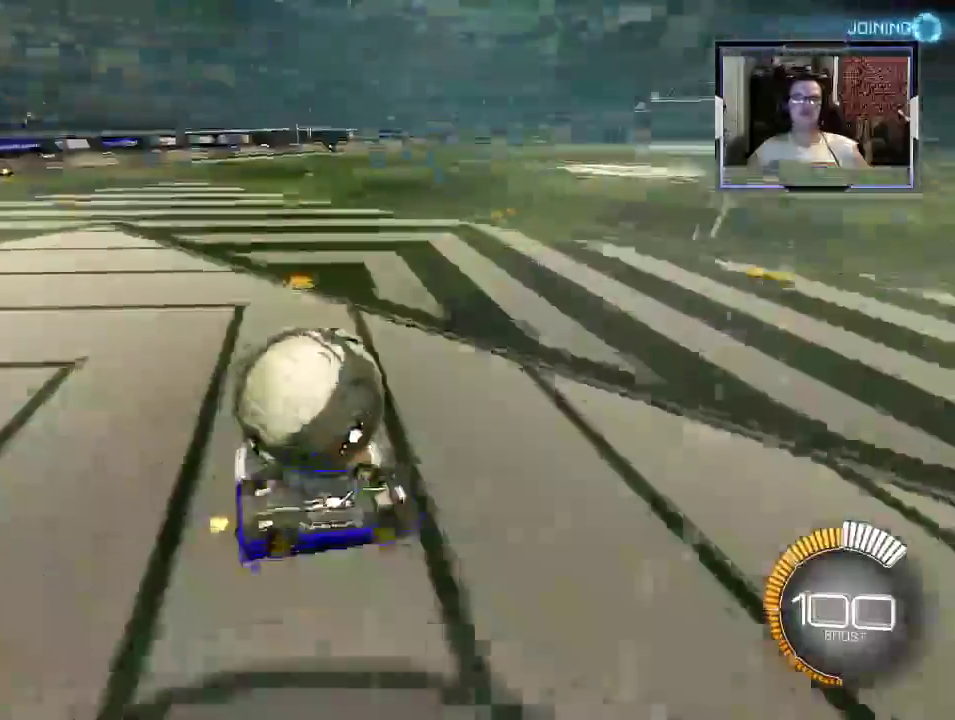
{"buttons": [], "left_stick": "center", "right_stick": "center", "events": [[233, "R2", "up"], [333, "left_stick", "center"]]}
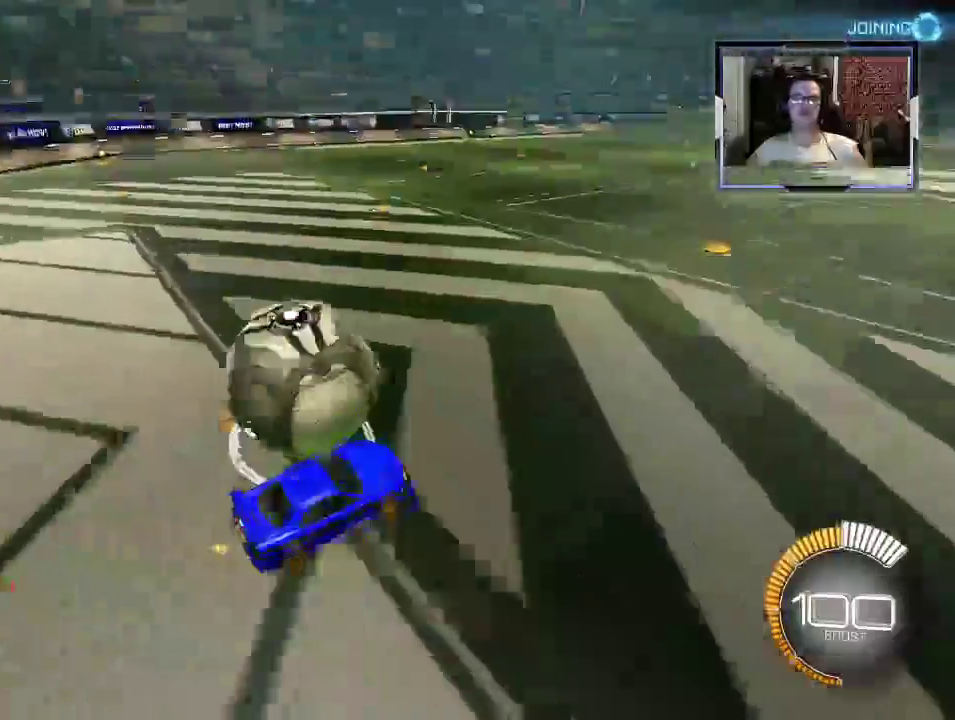
{"buttons": ["R2"], "left_stick": "left", "right_stick": "center", "events": [[100, "left_stick", "left"], [133, "R2", "down"], [233, "R2", "up"], [500, "R2", "down"]]}
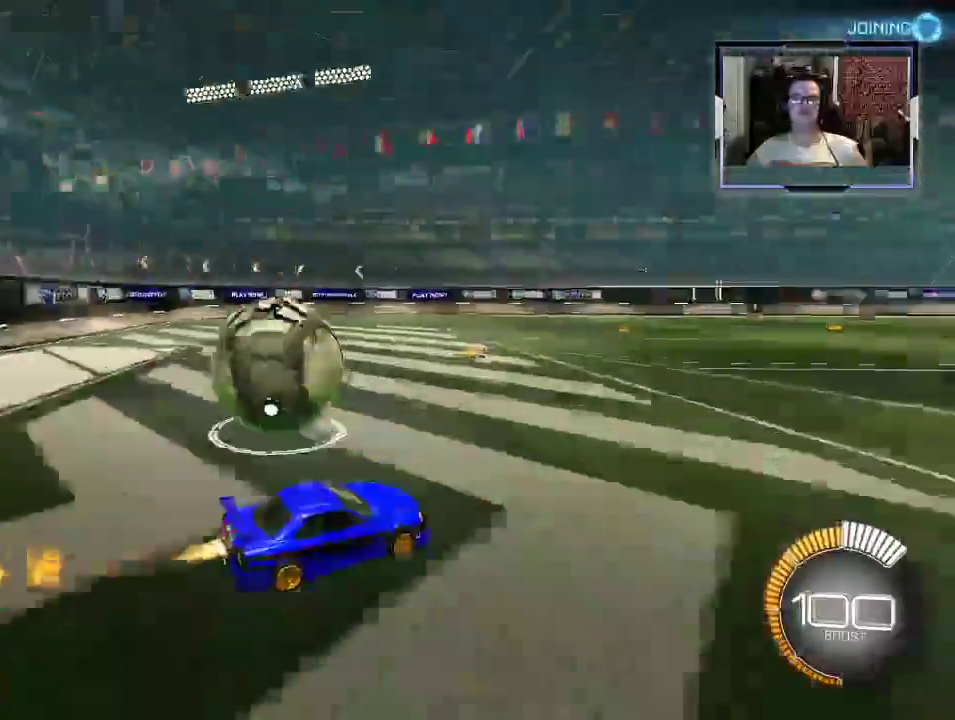
{"buttons": ["R1", "R2"], "left_stick": "left", "right_stick": "center", "events": [[133, "R2", "up"], [300, "R2", "down"], [333, "L2", "down"], [467, "R1", "down"], [500, "L2", "up"]]}
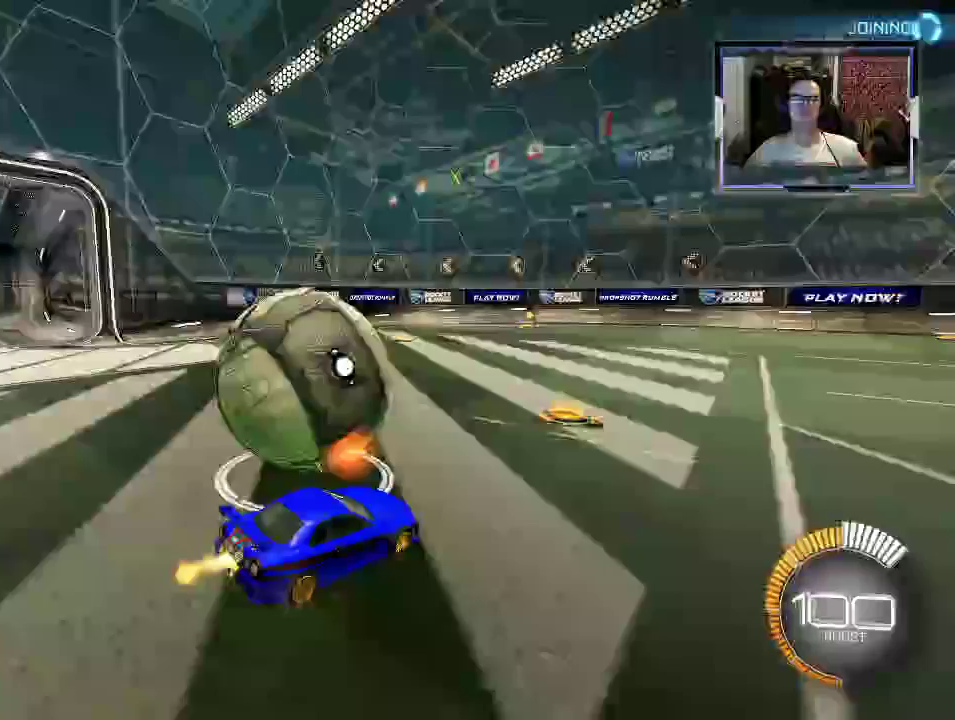
{"buttons": ["R2"], "left_stick": "left", "right_stick": "center", "events": [[133, "R1", "up"]]}
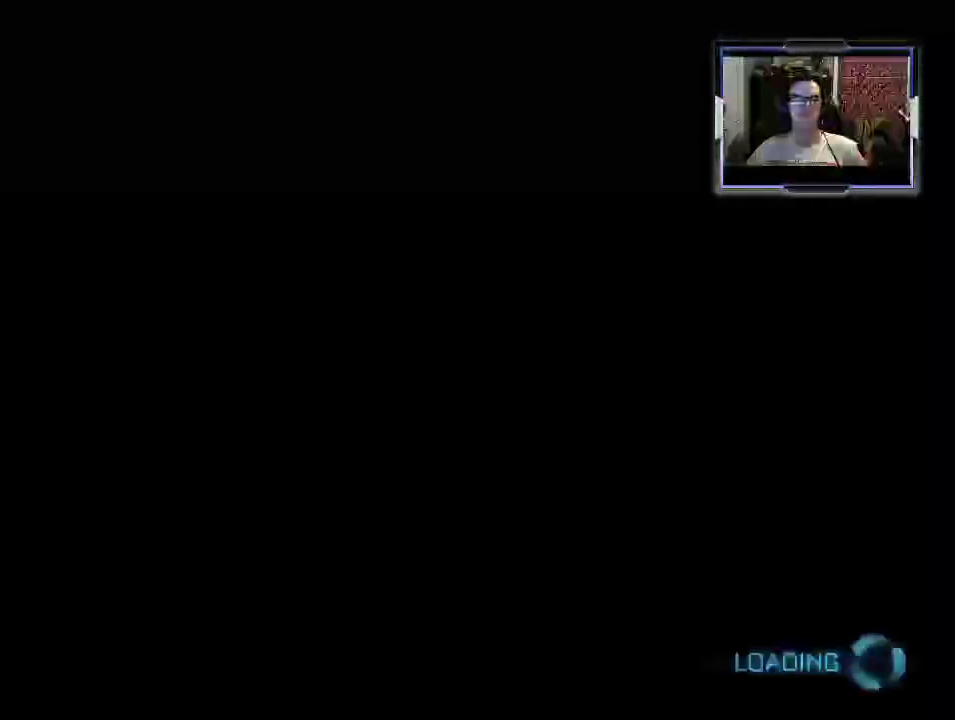
{"buttons": [], "left_stick": "center", "right_stick": "center", "events": [[33, "left_stick", "right"], [67, "A", "down"], [300, "A", "up"], [367, "R2", "up"], [400, "left_stick", "center"]]}
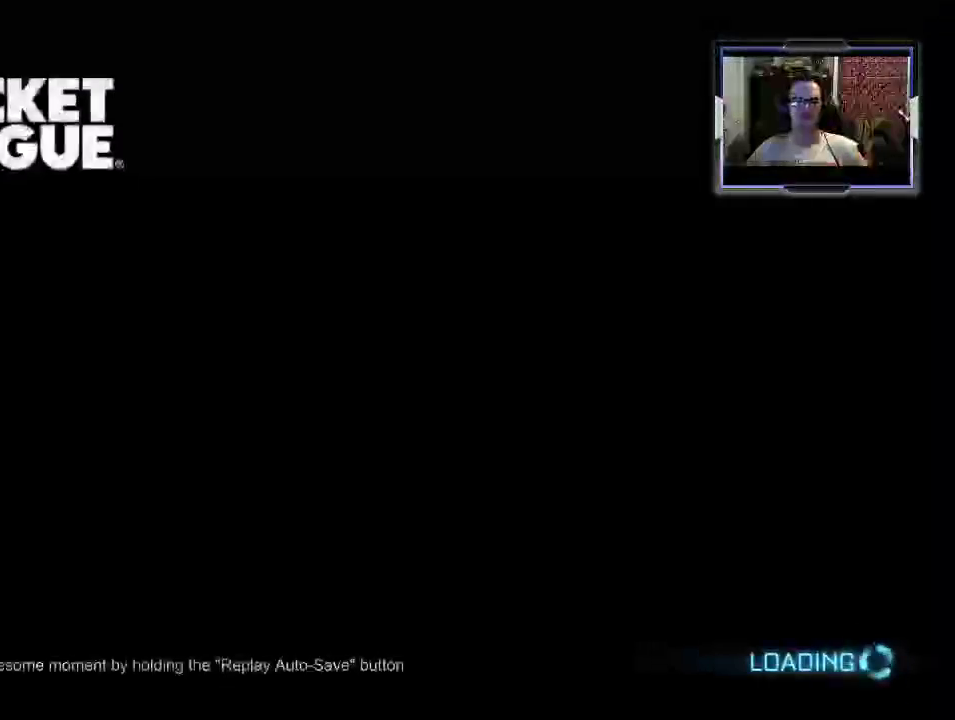
{"buttons": [], "left_stick": "center", "right_stick": "center", "events": []}
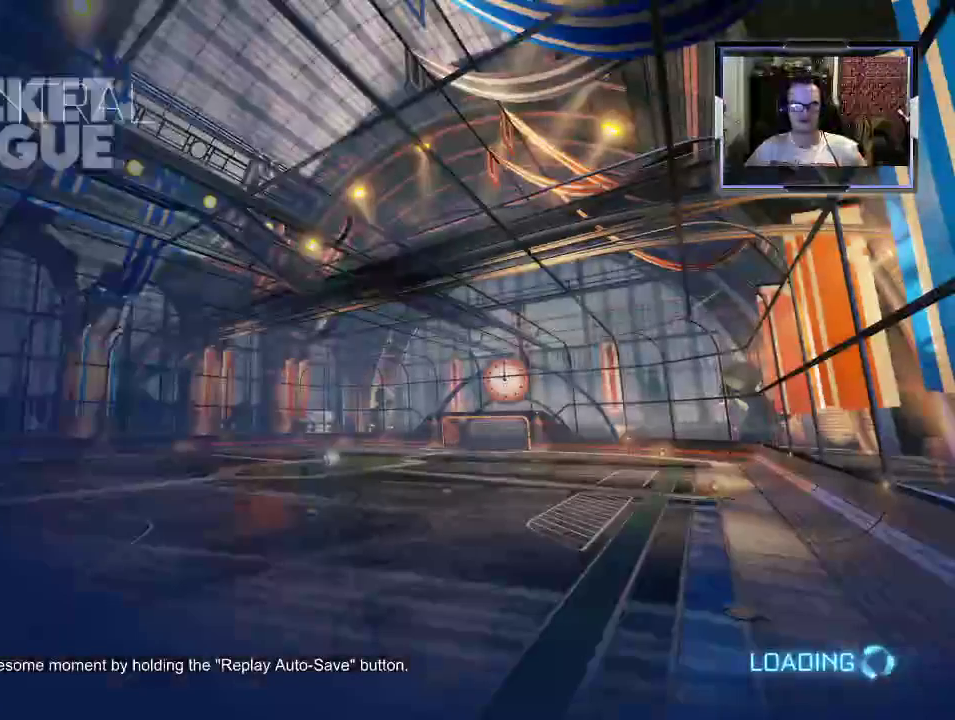
{"buttons": [], "left_stick": "center", "right_stick": "center", "events": []}
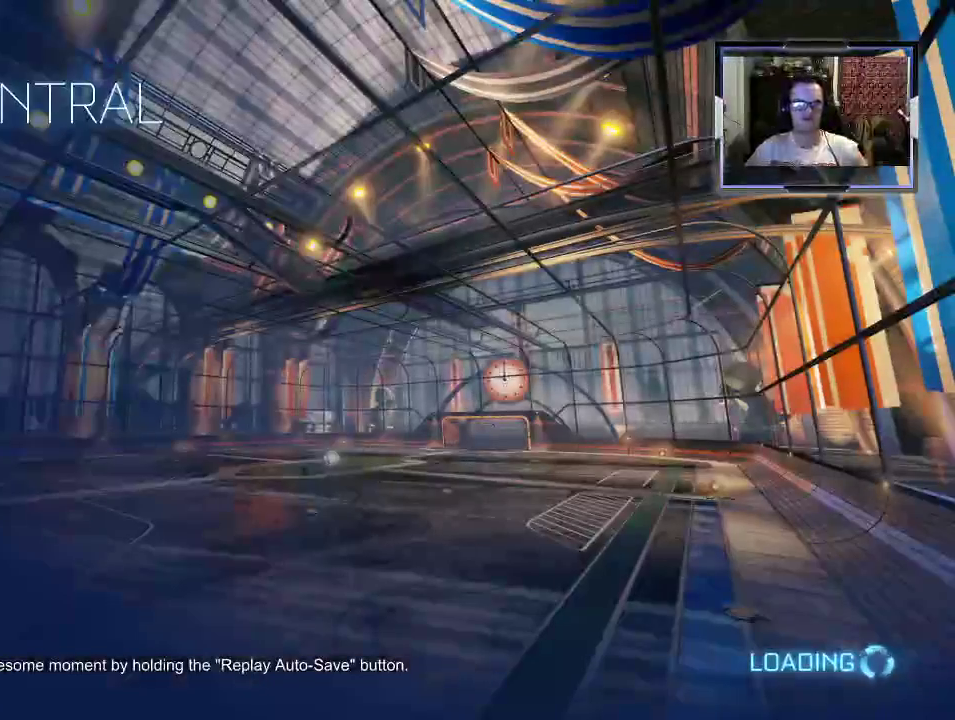
{"buttons": [], "left_stick": "center", "right_stick": "center", "events": [[233, "right_stick", "left"], [400, "right_stick", "center"]]}
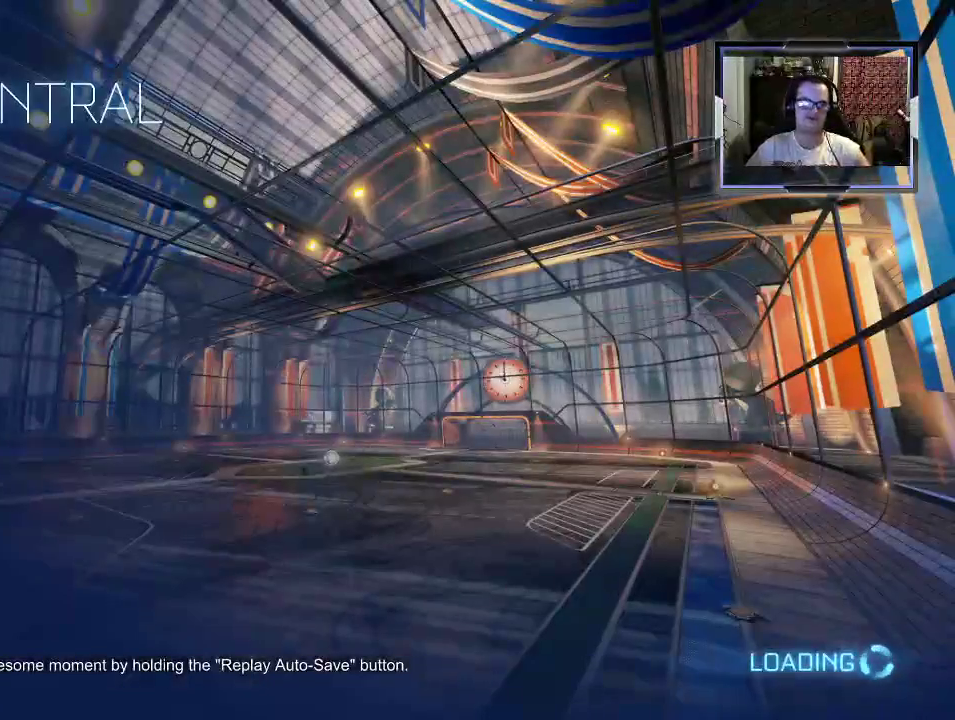
{"buttons": [], "left_stick": "center", "right_stick": "down-right", "events": [[200, "right_stick", "left"], [367, "right_stick", "center"], [467, "right_stick", "down-right"]]}
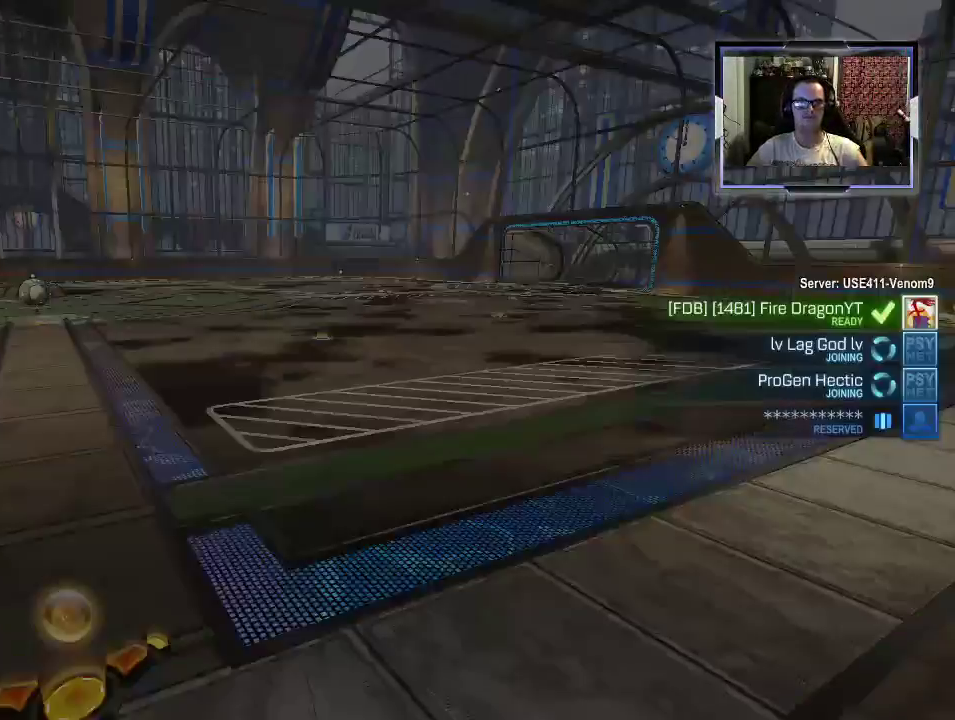
{"buttons": [], "left_stick": "center", "right_stick": "down-left", "events": [[67, "right_stick", "down-left"], [233, "right_stick", "left"], [333, "right_stick", "up-right"], [467, "right_stick", "down-left"]]}
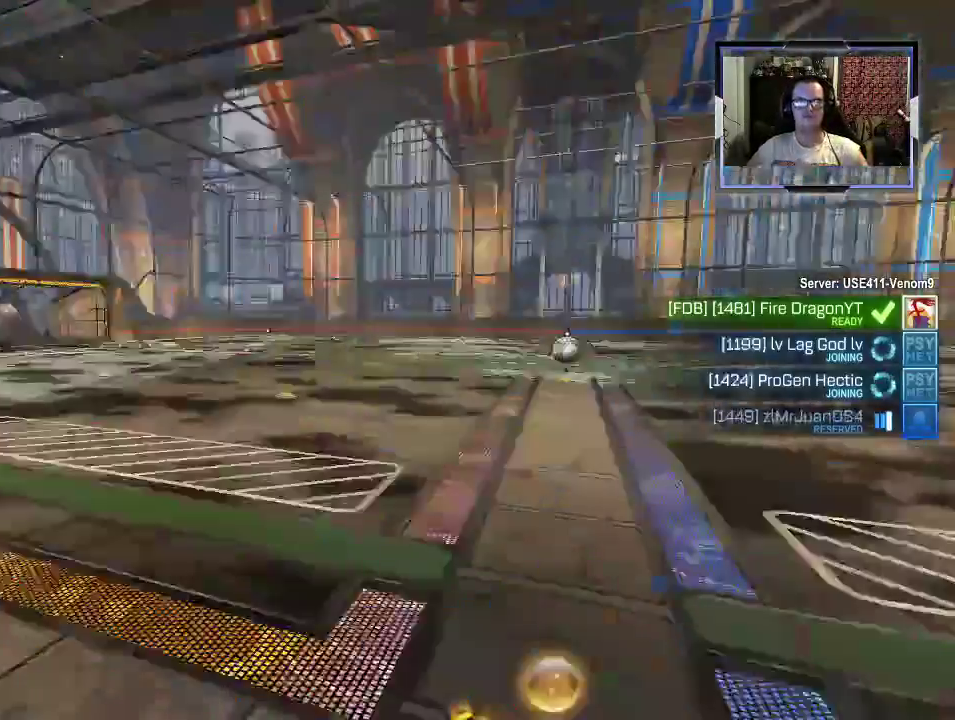
{"buttons": [], "left_stick": "center", "right_stick": "center", "events": [[33, "R2", "down"], [100, "R2", "up"], [100, "right_stick", "up"], [267, "R2", "down"], [267, "right_stick", "down-left"], [333, "R2", "up"], [367, "right_stick", "up"], [467, "right_stick", "center"]]}
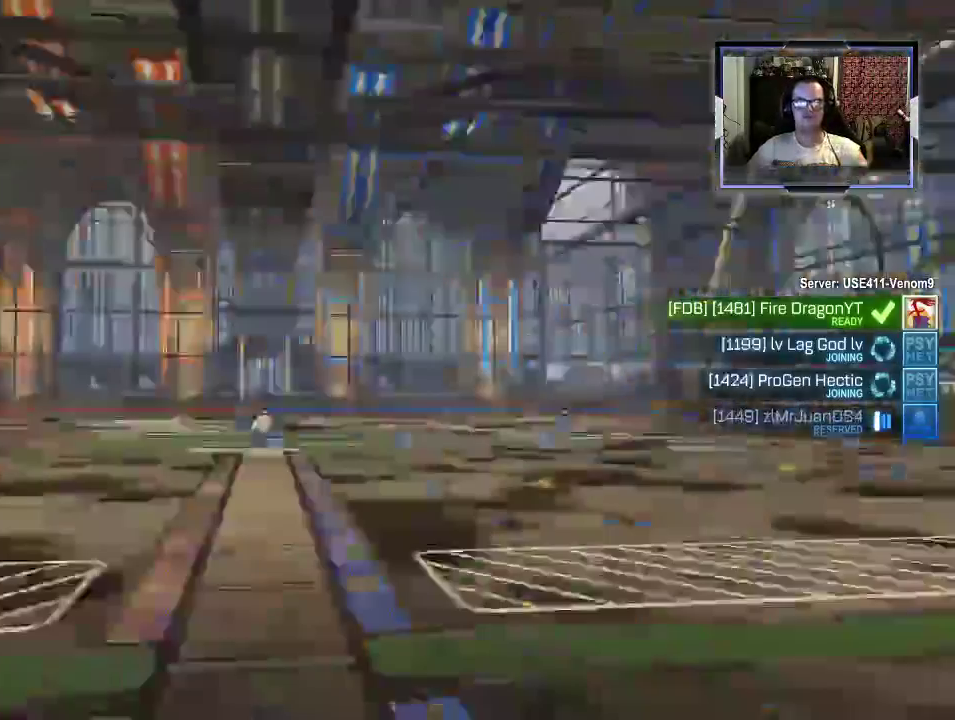
{"buttons": [], "left_stick": "center", "right_stick": "center", "events": []}
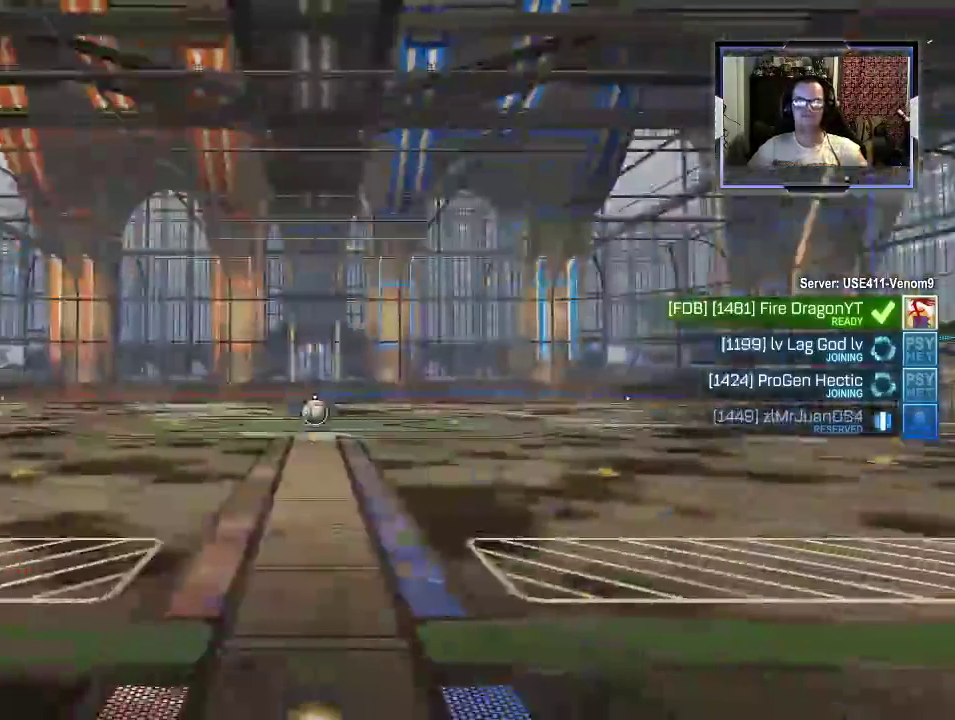
{"buttons": [], "left_stick": "center", "right_stick": "center", "events": []}
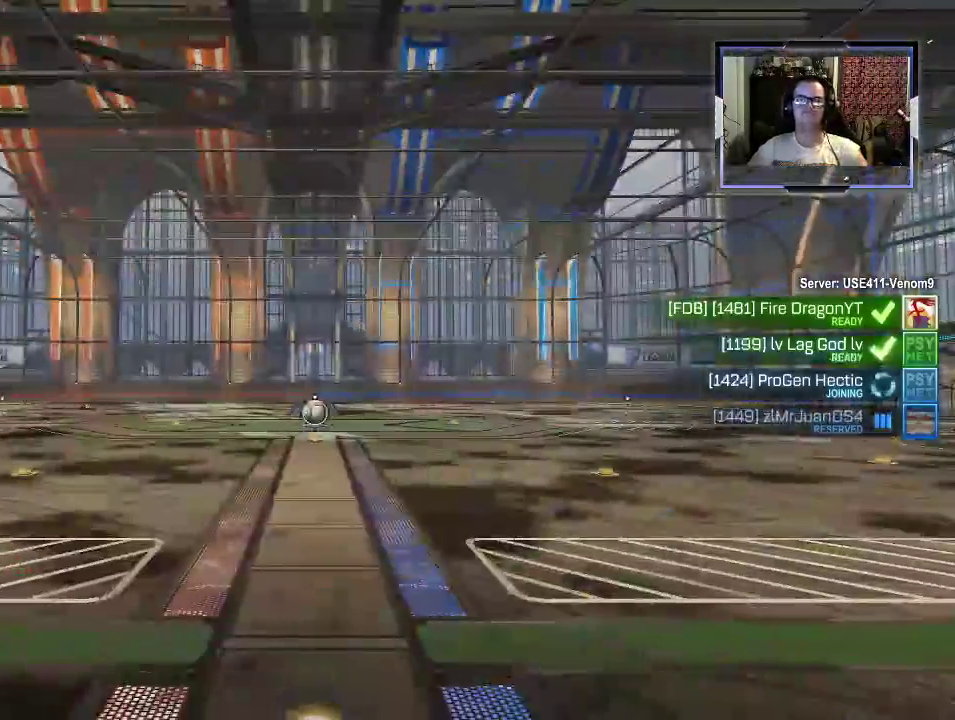
{"buttons": [], "left_stick": "center", "right_stick": "right", "events": [[267, "right_stick", "left"], [400, "right_stick", "right"]]}
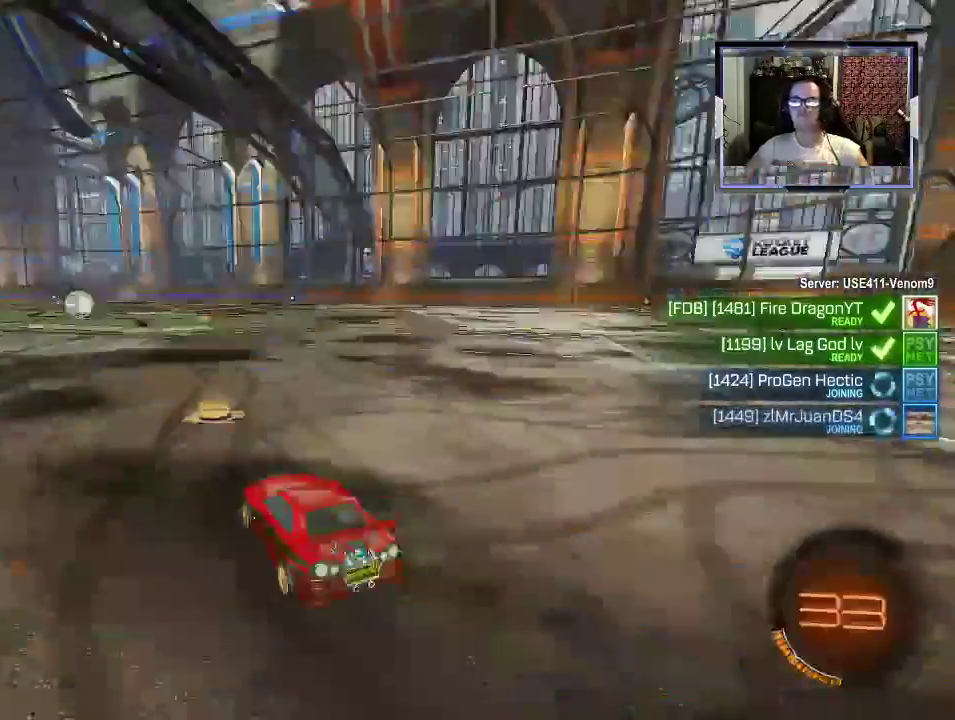
{"buttons": [], "left_stick": "right", "right_stick": "center"}
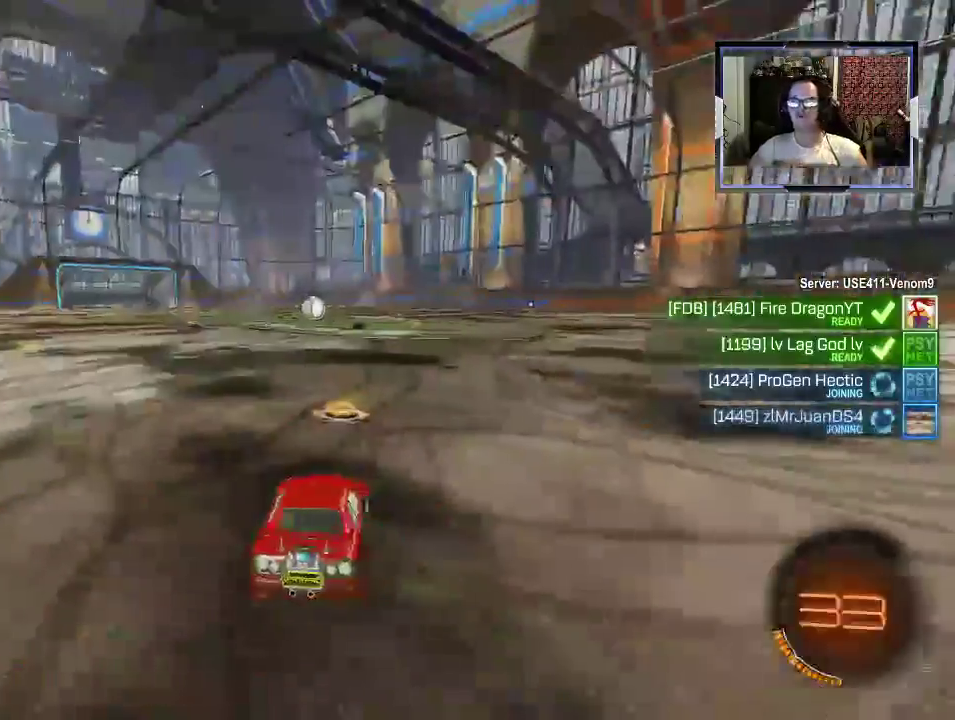
{"buttons": [], "left_stick": "up-right", "right_stick": "center", "events": [[67, "left_stick", "up-left"], [133, "right_stick", "right"], [167, "left_stick", "right"], [233, "right_stick", "center"], [300, "left_stick", "center"], [400, "left_stick", "left"], [400, "right_stick", "right"], [500, "left_stick", "up-right"], [500, "right_stick", "center"]]}
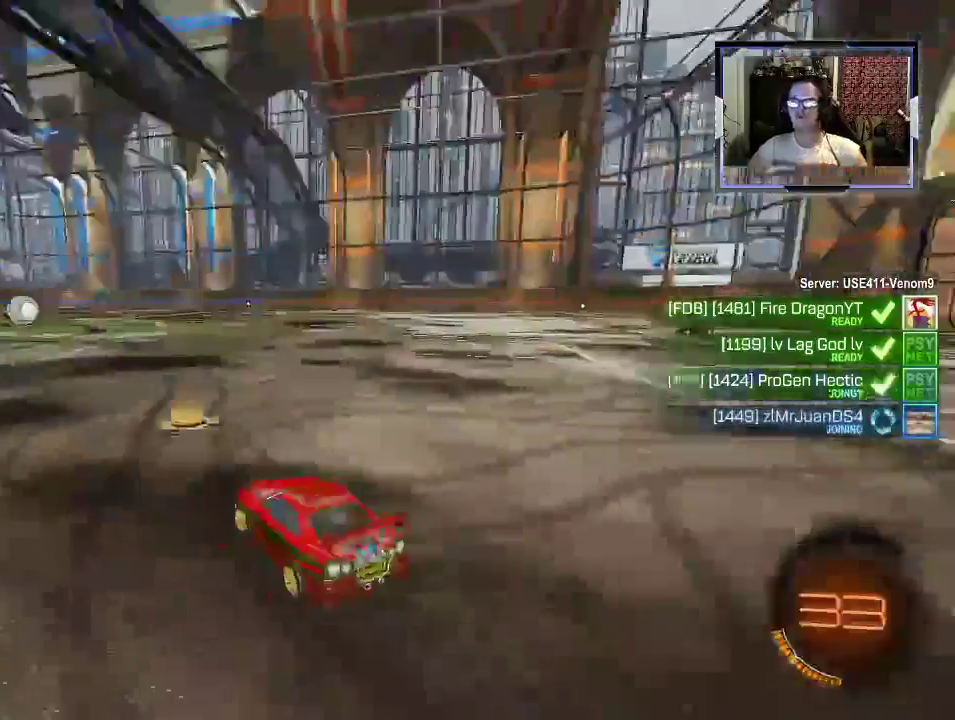
{"buttons": [], "left_stick": "center", "right_stick": "center", "events": [[133, "left_stick", "center"], [200, "left_stick", "left"], [300, "left_stick", "up"], [367, "left_stick", "right"], [500, "left_stick", "center"]]}
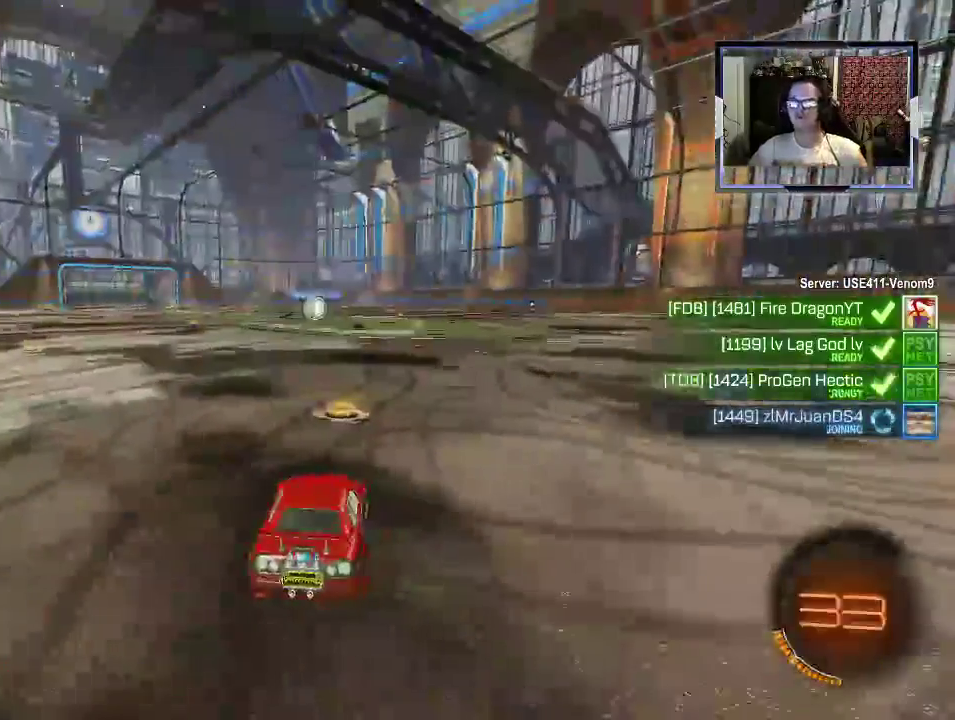
{"buttons": [], "left_stick": "center", "right_stick": "center", "events": [[67, "left_stick", "up-left"], [200, "left_stick", "right"], [333, "left_stick", "center"]]}
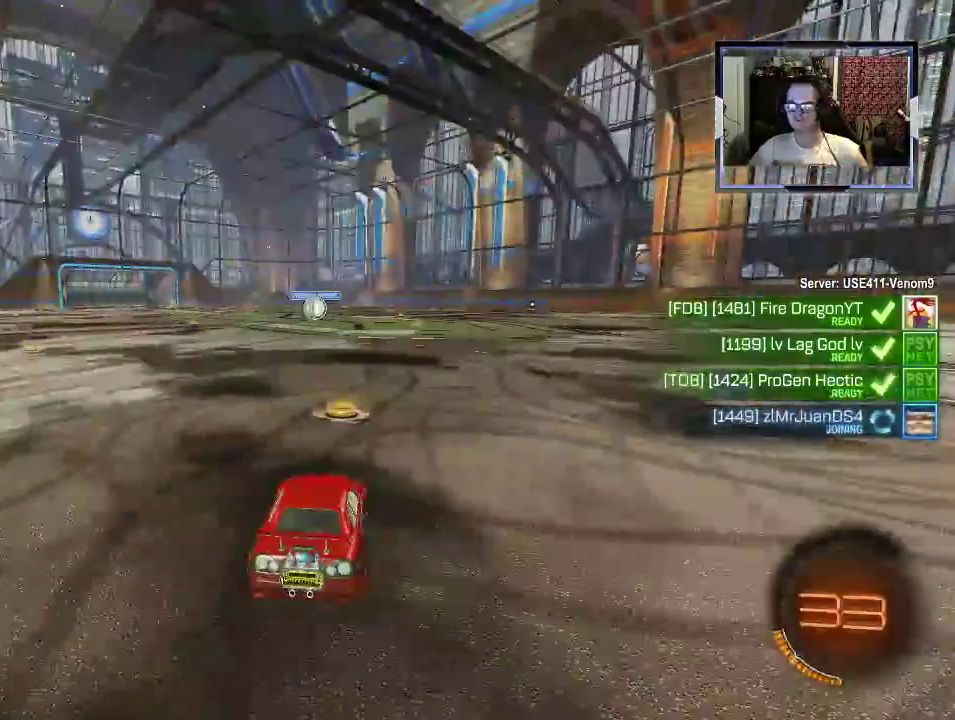
{"buttons": [], "left_stick": "center", "right_stick": "center", "events": [[100, "DPAD_DOWN", "down"], [200, "DPAD_DOWN", "up"], [233, "DPAD_LEFT", "down"], [400, "DPAD_LEFT", "up"]]}
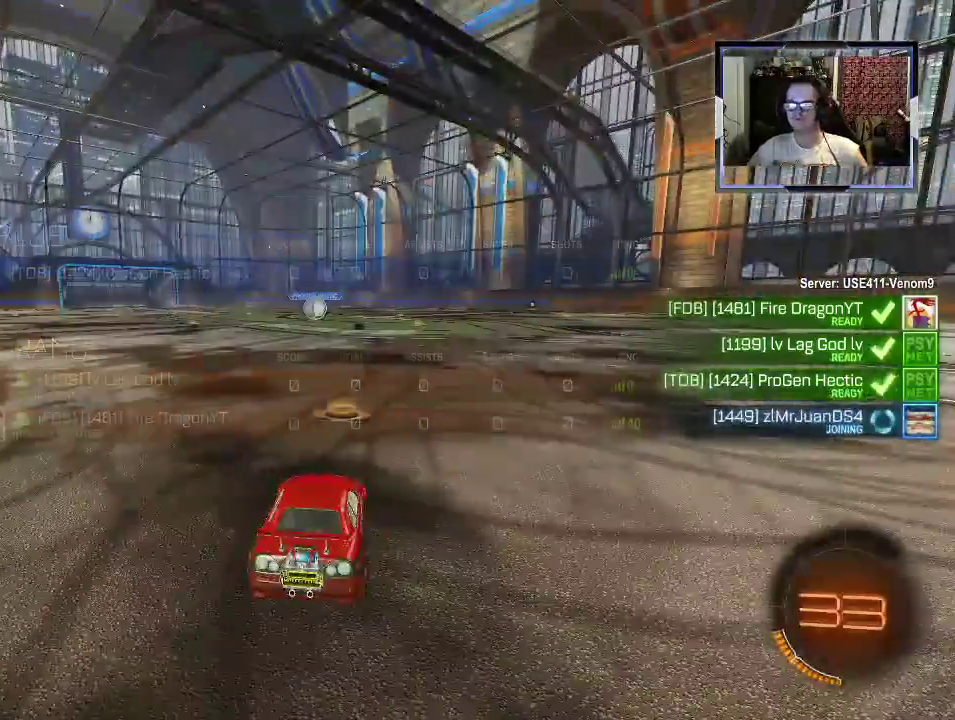
{"buttons": [], "left_stick": "center", "right_stick": "center", "events": []}
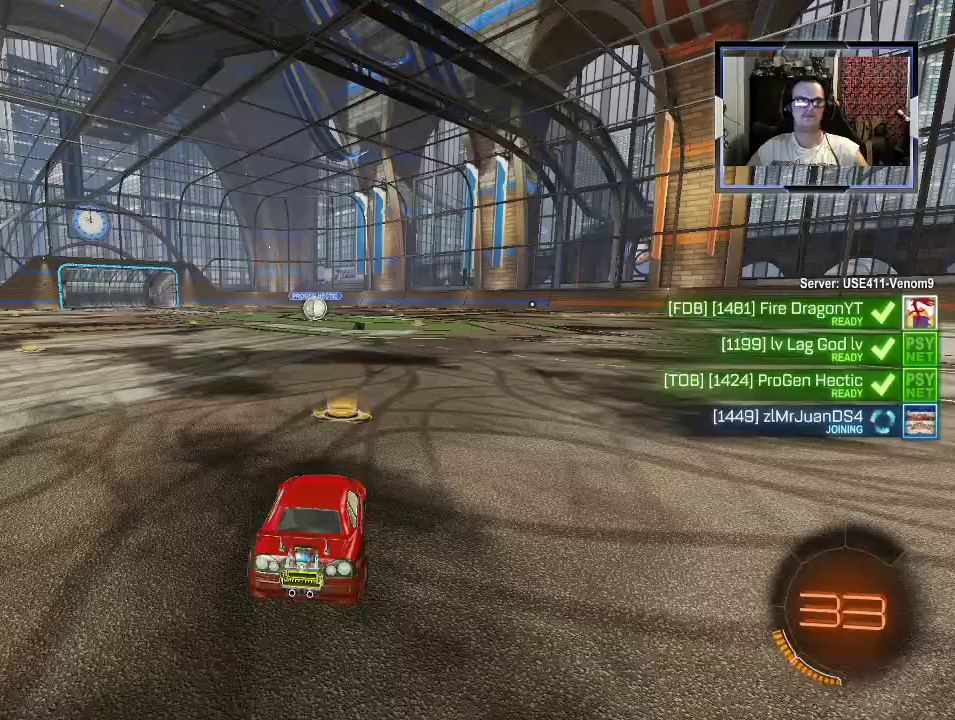
{"buttons": [], "left_stick": "center", "right_stick": "center", "events": [[133, "A", "down"], [233, "A", "up"]]}
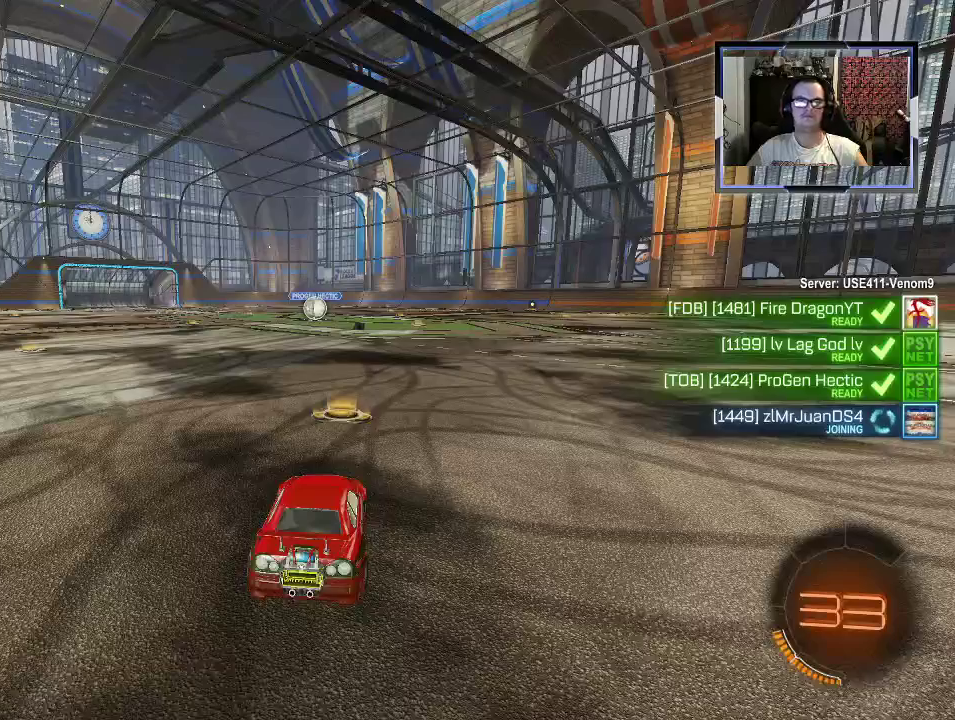
{"buttons": [], "left_stick": "center", "right_stick": "center", "events": [[200, "right_stick", "right"], [467, "right_stick", "center"]]}